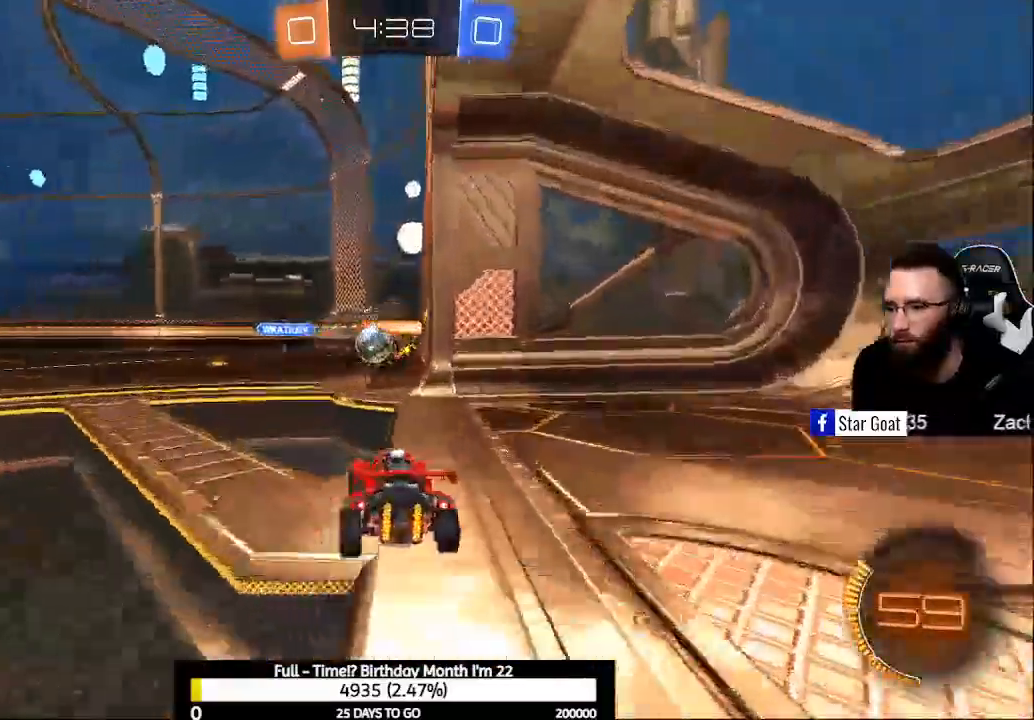
Gameplay with a controller (Xbox layout); each line is a JSON object with the inputs held at the frame after it. "events" lists button and stick changes between this image and that frame as [ms after this image, input, new state], when the widget could be followed in between.
{"buttons": ["L2"], "left_stick": "center", "right_stick": "center", "events": [[67, "left_stick", "left"], [267, "B", "down"], [333, "B", "up"], [400, "L2", "down"], [400, "left_stick", "center"], [433, "R2", "up"]]}
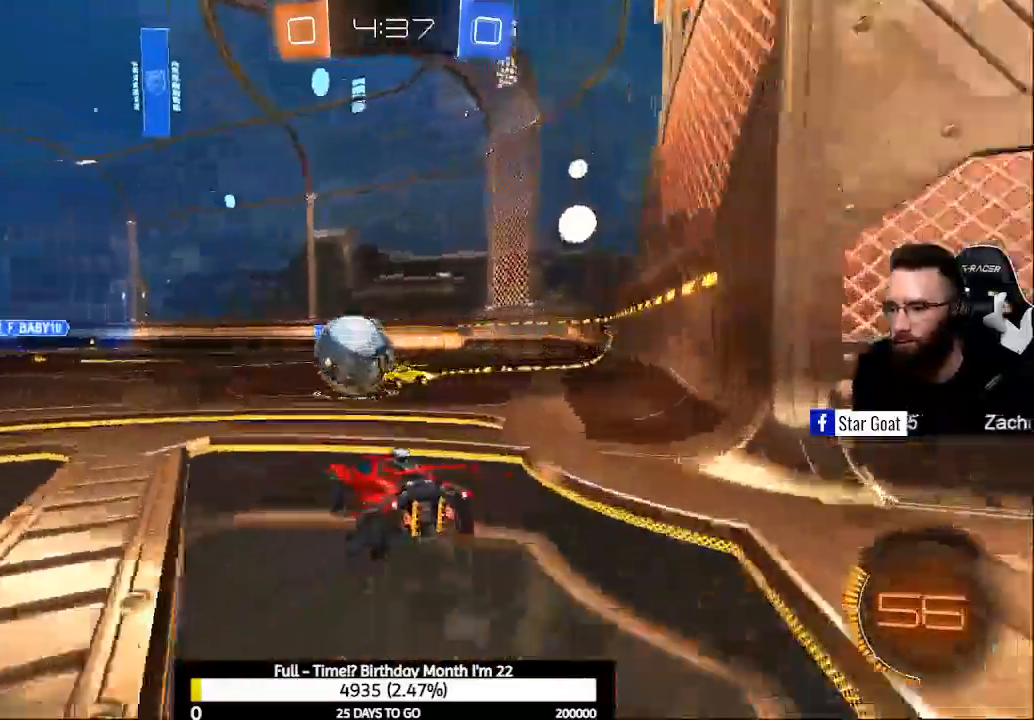
{"buttons": ["L2"], "left_stick": "center", "right_stick": "center", "events": []}
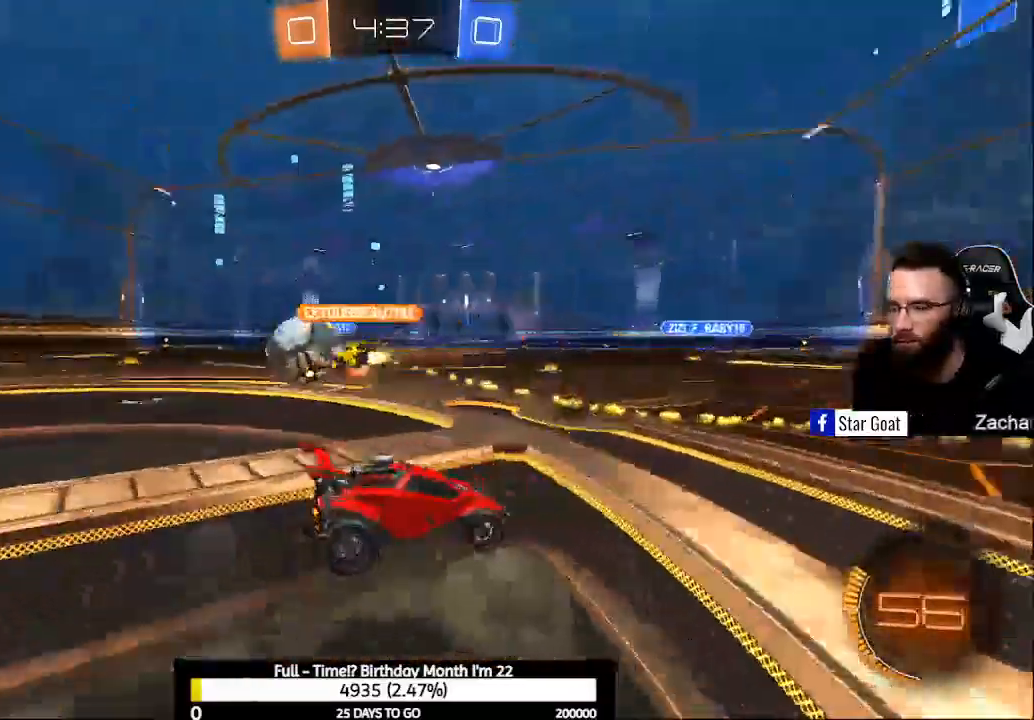
{"buttons": ["L2"], "left_stick": "down-right", "right_stick": "center", "events": [[500, "left_stick", "down-right"]]}
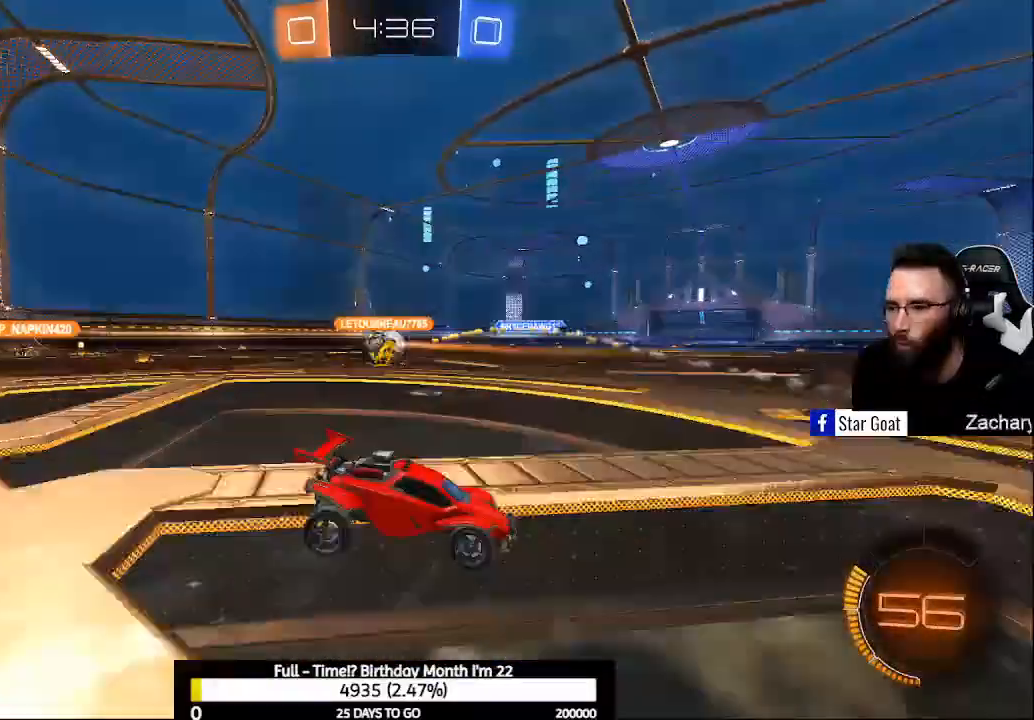
{"buttons": ["X", "L2"], "left_stick": "down-right", "right_stick": "center", "events": [[167, "X", "down"]]}
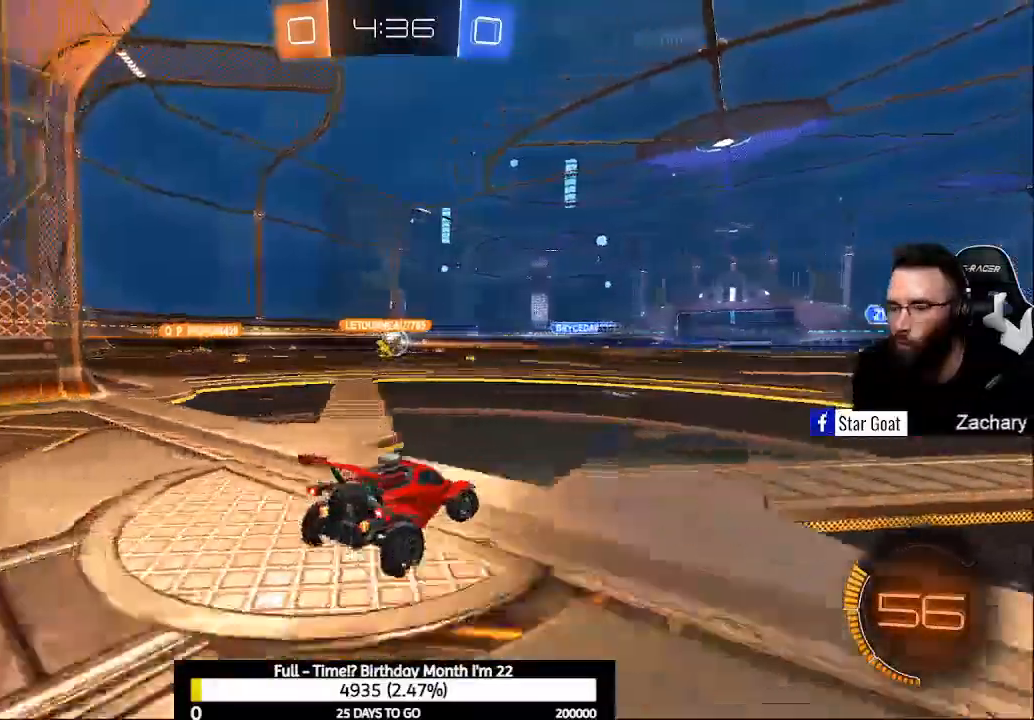
{"buttons": [], "left_stick": "center", "right_stick": "center", "events": [[67, "X", "up"], [100, "L2", "up"], [167, "left_stick", "center"]]}
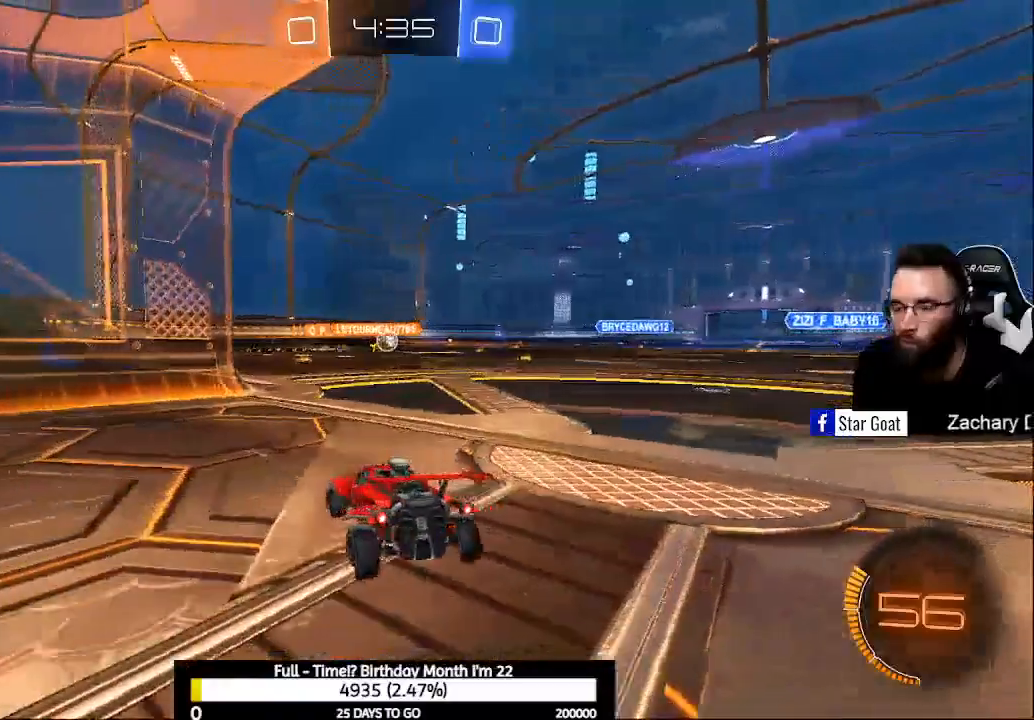
{"buttons": ["R2"], "left_stick": "right", "right_stick": "center", "events": [[33, "R2", "down"], [300, "left_stick", "right"]]}
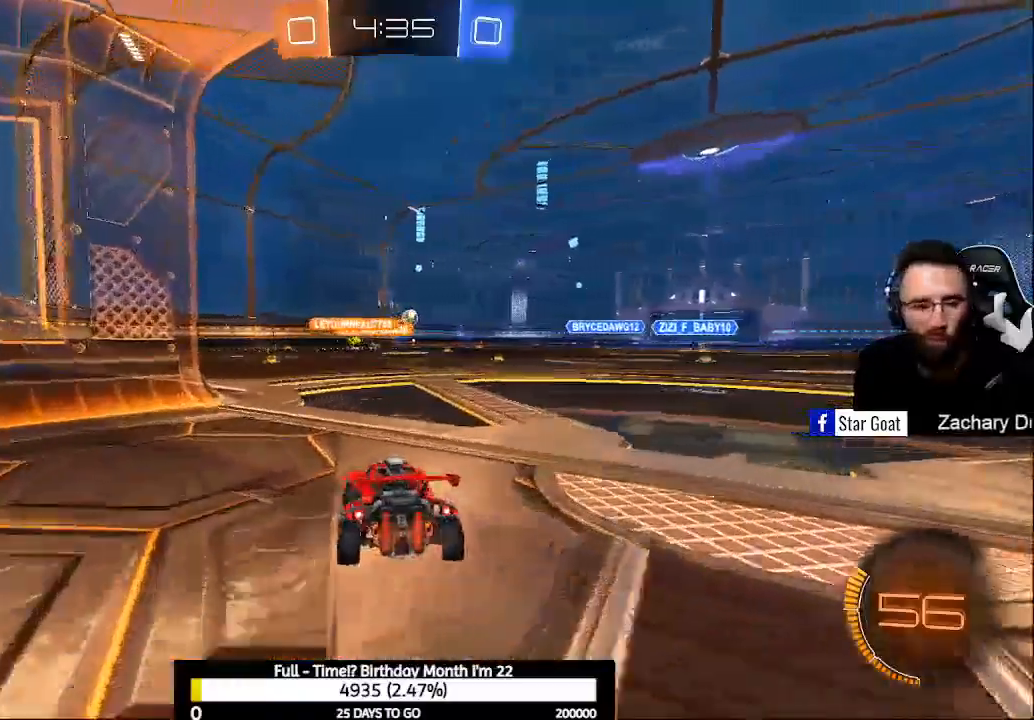
{"buttons": ["R2"], "left_stick": "center", "right_stick": "center", "events": [[467, "left_stick", "center"]]}
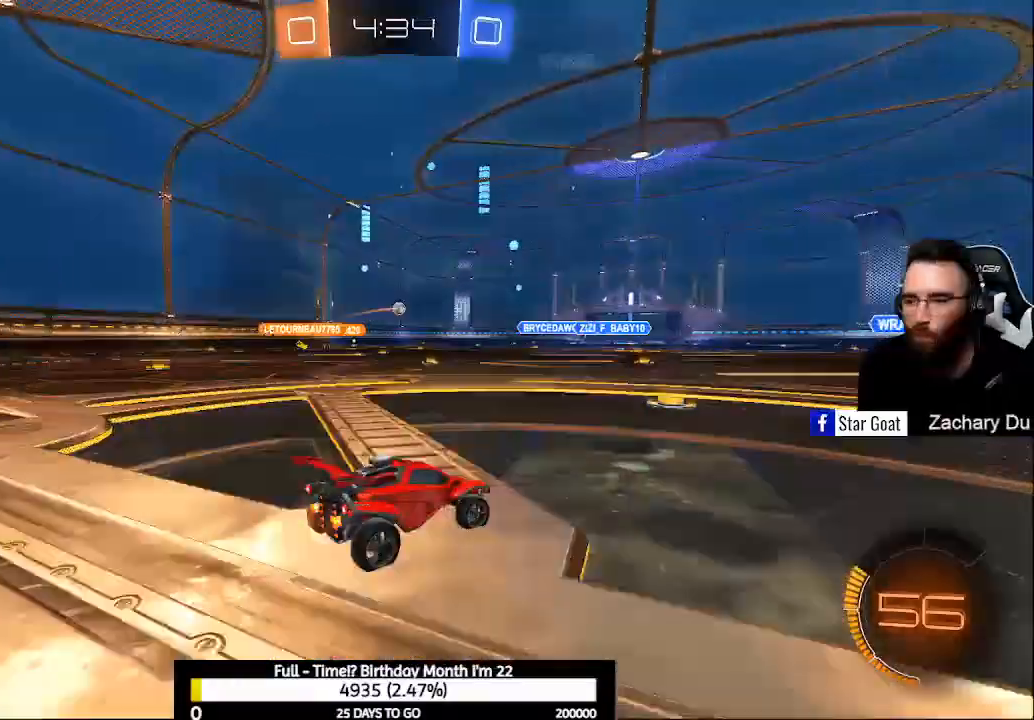
{"buttons": ["R2"], "left_stick": "center", "right_stick": "center", "events": [[300, "left_stick", "left"], [433, "left_stick", "center"]]}
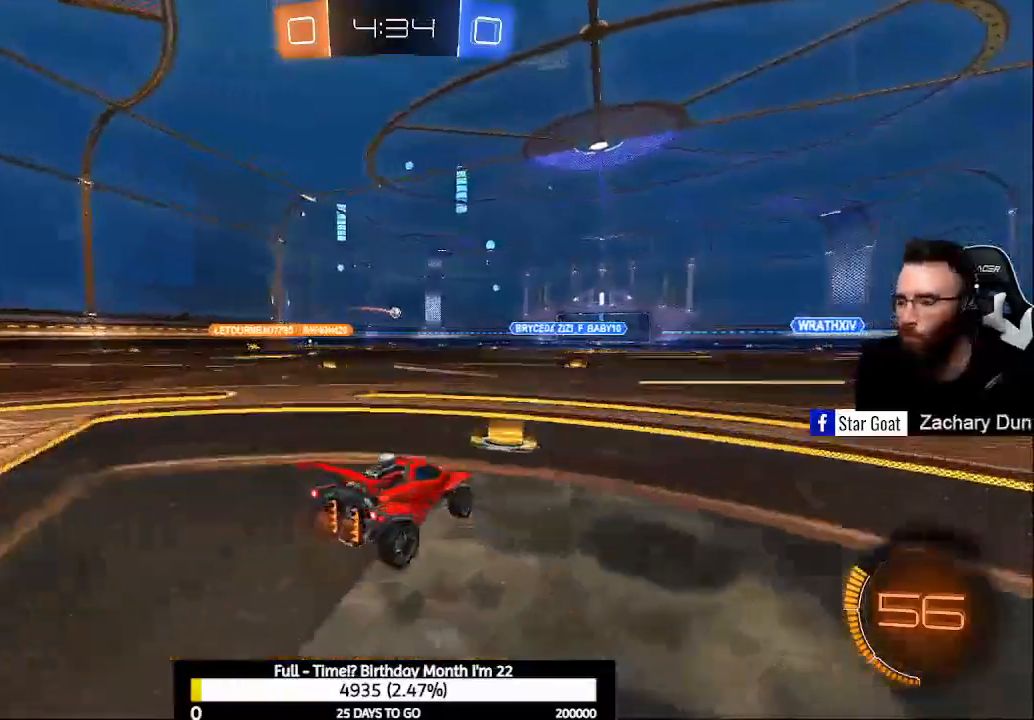
{"buttons": ["R2"], "left_stick": "center", "right_stick": "center", "events": []}
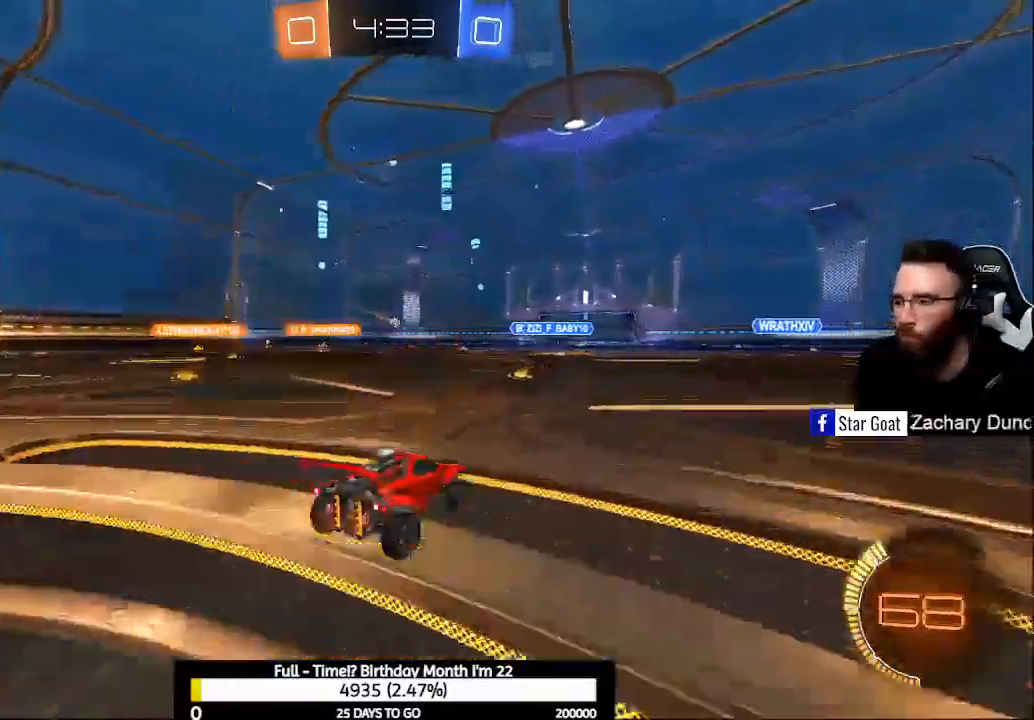
{"buttons": ["R2", "L3"], "left_stick": "center", "right_stick": "center", "events": [[333, "L3", "down"]]}
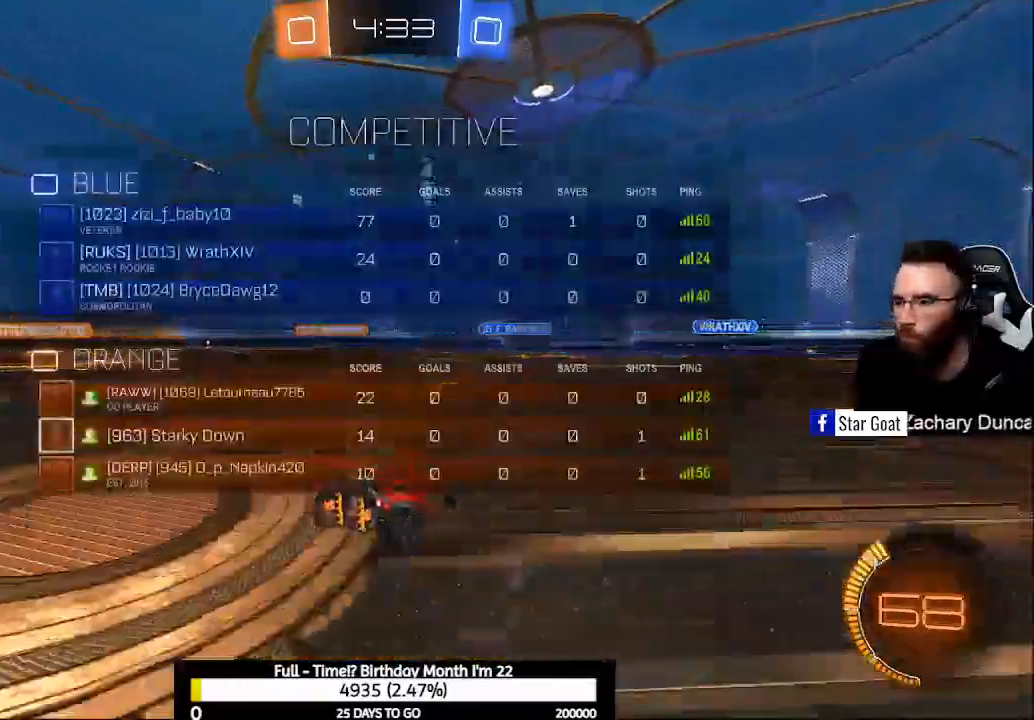
{"buttons": ["R2"], "left_stick": "center", "right_stick": "center", "events": [[67, "L3", "up"], [100, "left_stick", "left"], [500, "left_stick", "center"]]}
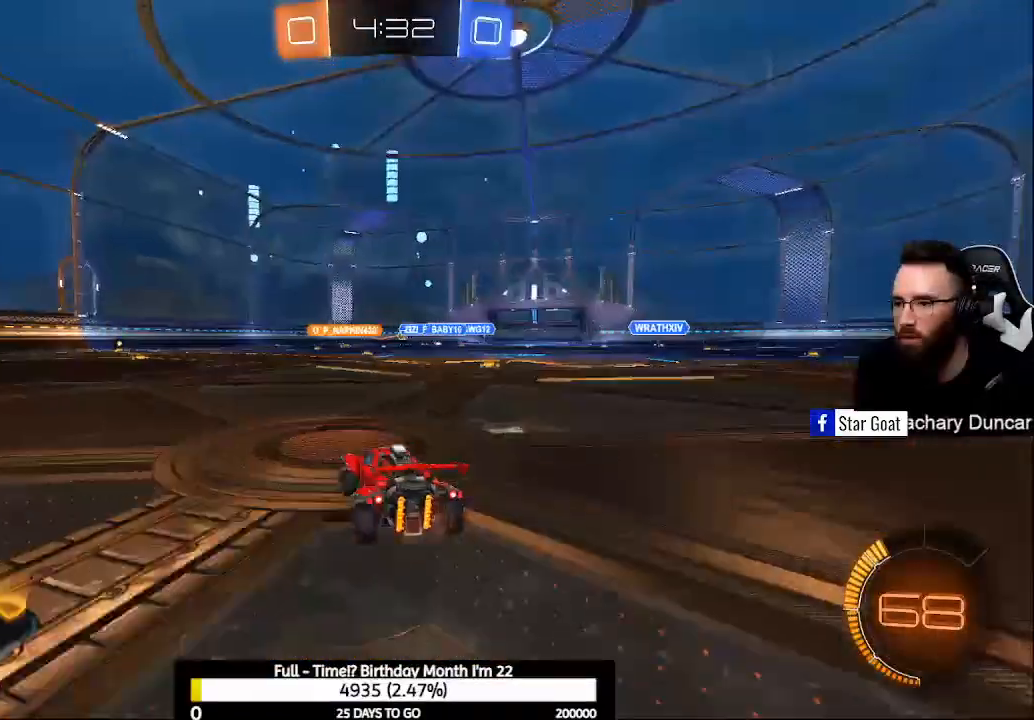
{"buttons": [], "left_stick": "center", "right_stick": "center", "events": [[67, "left_stick", "right"], [233, "left_stick", "center"], [500, "R2", "up"]]}
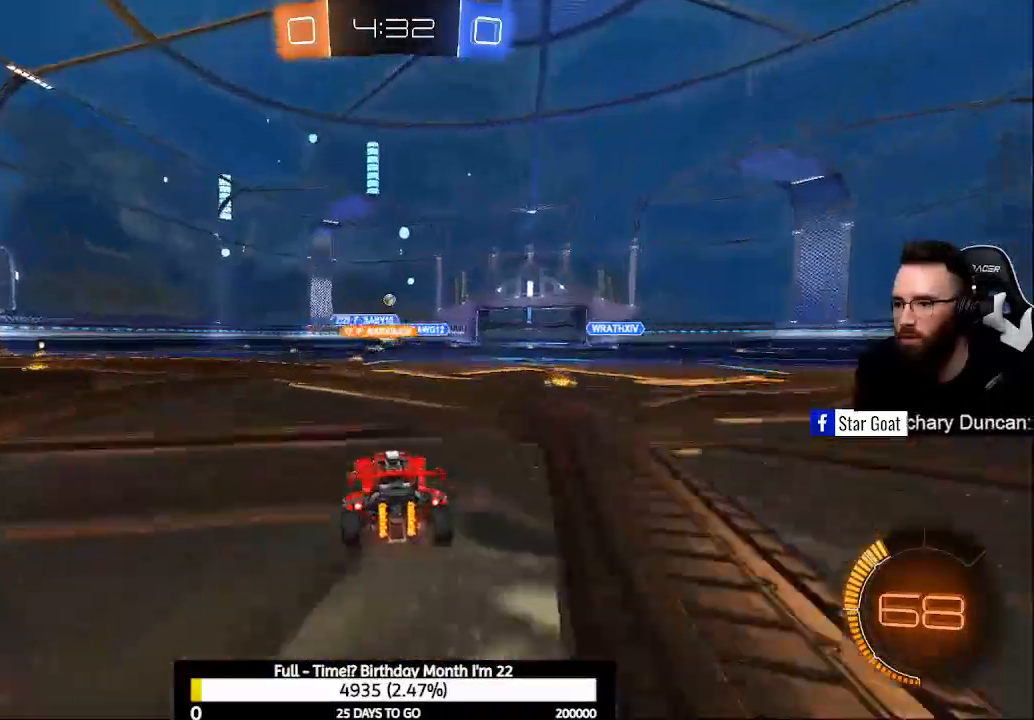
{"buttons": ["Y", "R2"], "left_stick": "center", "right_stick": "center", "events": [[33, "left_stick", "left"], [367, "R2", "down"], [500, "Y", "down"], [500, "left_stick", "center"]]}
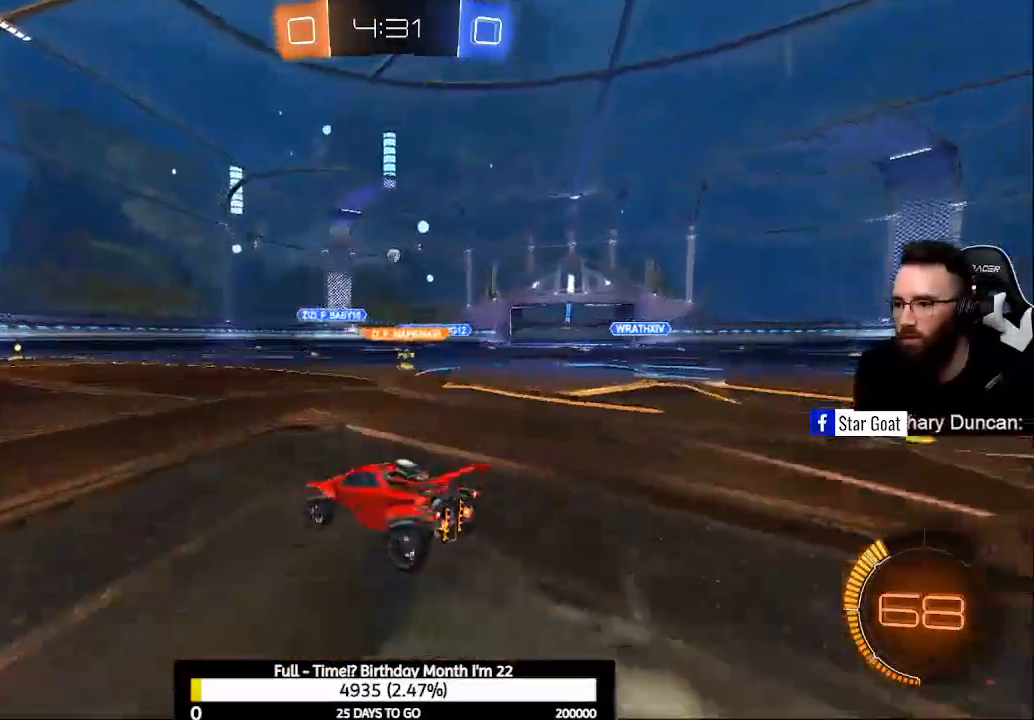
{"buttons": ["Y", "R2"], "left_stick": "center", "right_stick": "center", "events": [[167, "Y", "up"], [500, "Y", "down"]]}
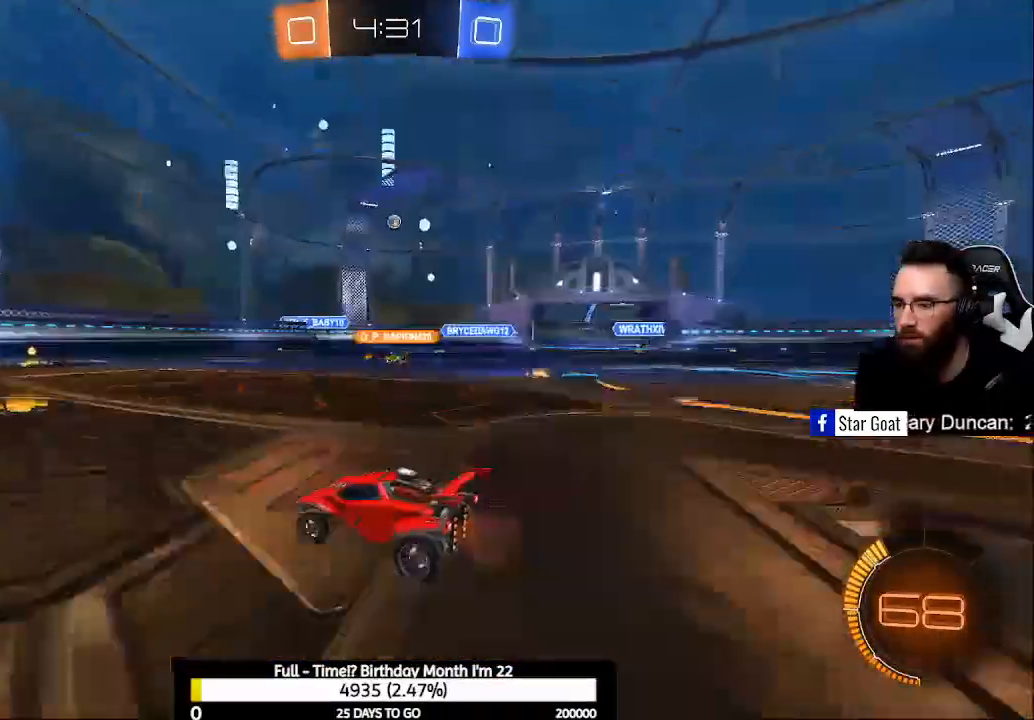
{"buttons": ["X"], "left_stick": "center", "right_stick": "center", "events": [[100, "Y", "up"], [467, "R2", "up"], [500, "X", "down"]]}
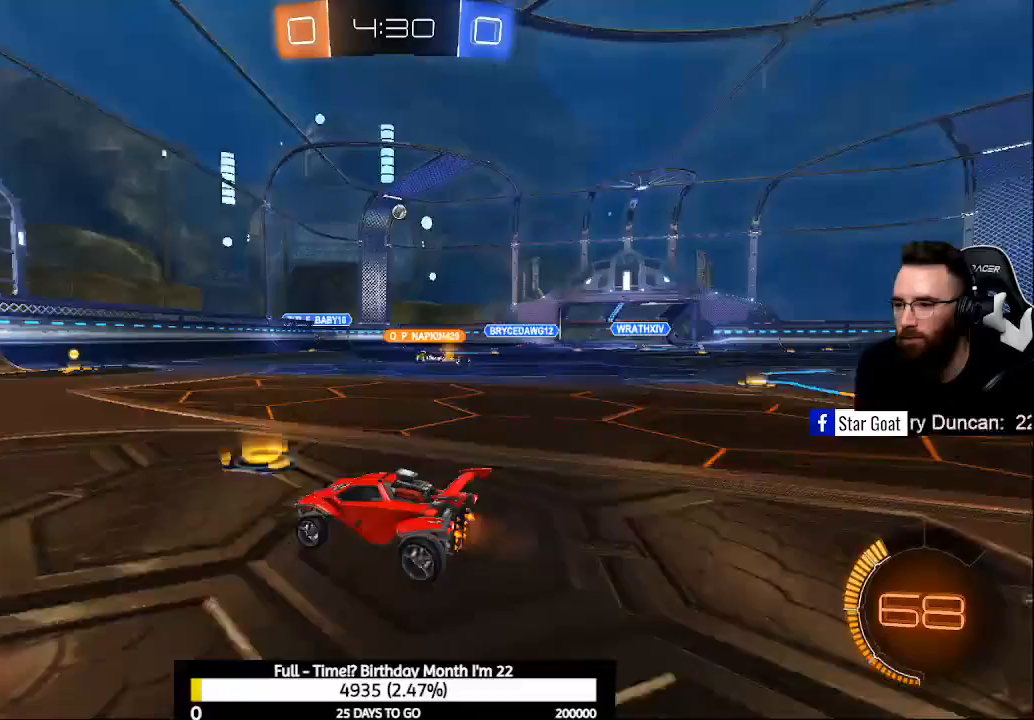
{"buttons": ["X", "R2"], "left_stick": "right", "right_stick": "center", "events": [[67, "X", "up"], [167, "left_stick", "left"], [367, "R2", "down"], [367, "left_stick", "right"], [400, "X", "down"]]}
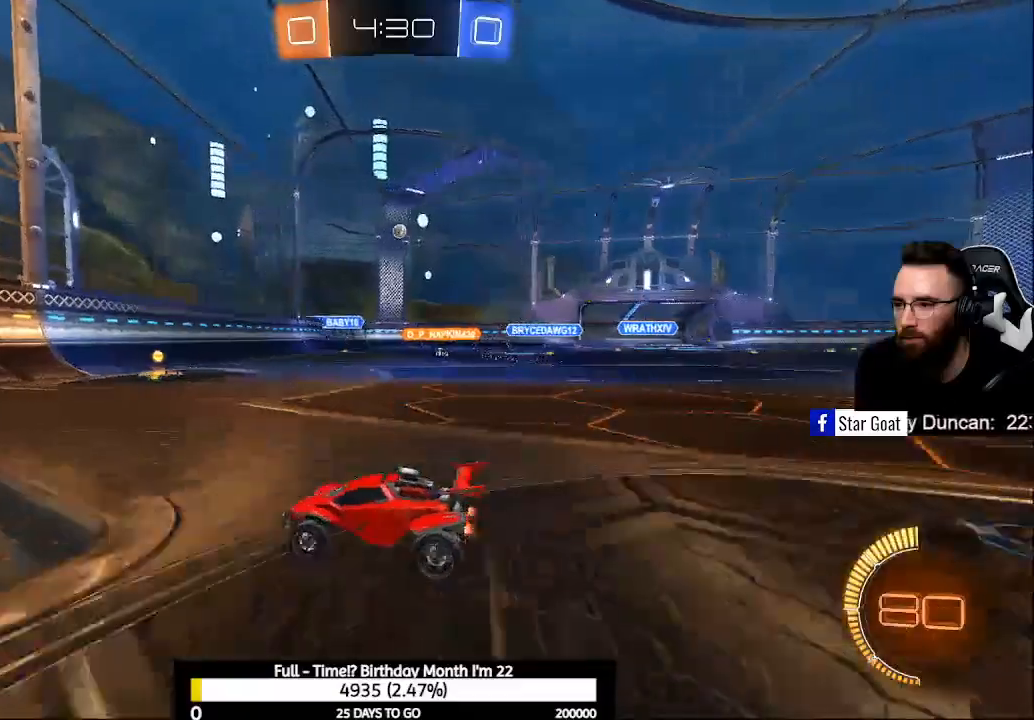
{"buttons": ["R2"], "left_stick": "right", "right_stick": "center", "events": [[100, "R2", "up"], [100, "X", "up"], [433, "R2", "down"]]}
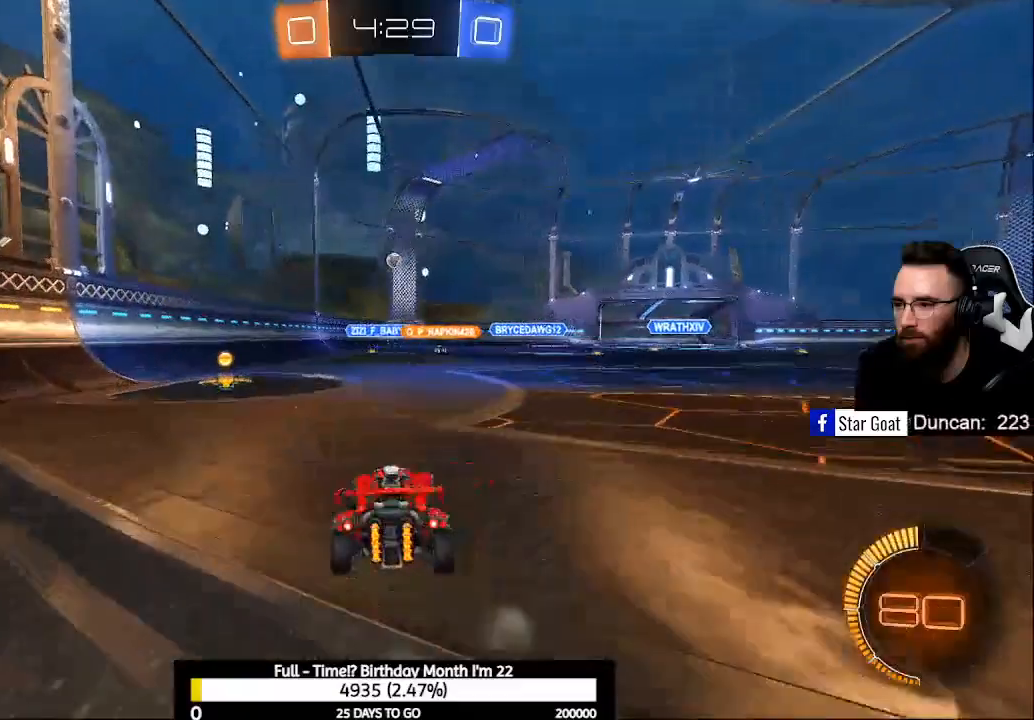
{"buttons": [], "left_stick": "up-left", "right_stick": "center", "events": [[100, "left_stick", "center"], [233, "R2", "up"], [467, "left_stick", "up-left"]]}
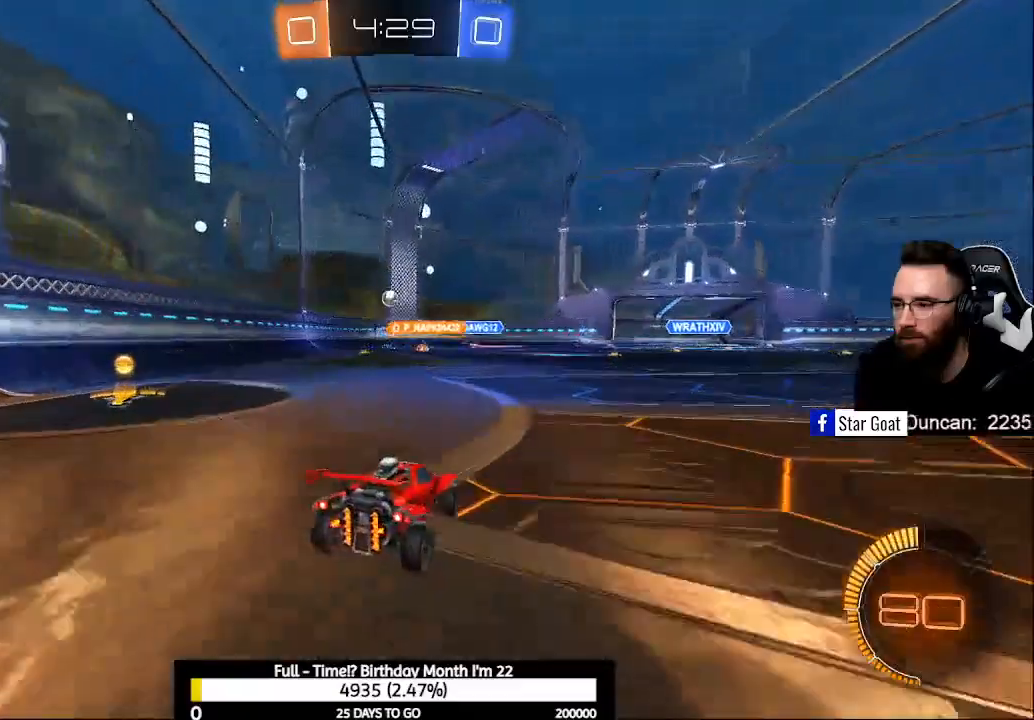
{"buttons": [], "left_stick": "center", "right_stick": "center", "events": [[233, "R2", "down"], [267, "left_stick", "center"], [500, "R2", "up"]]}
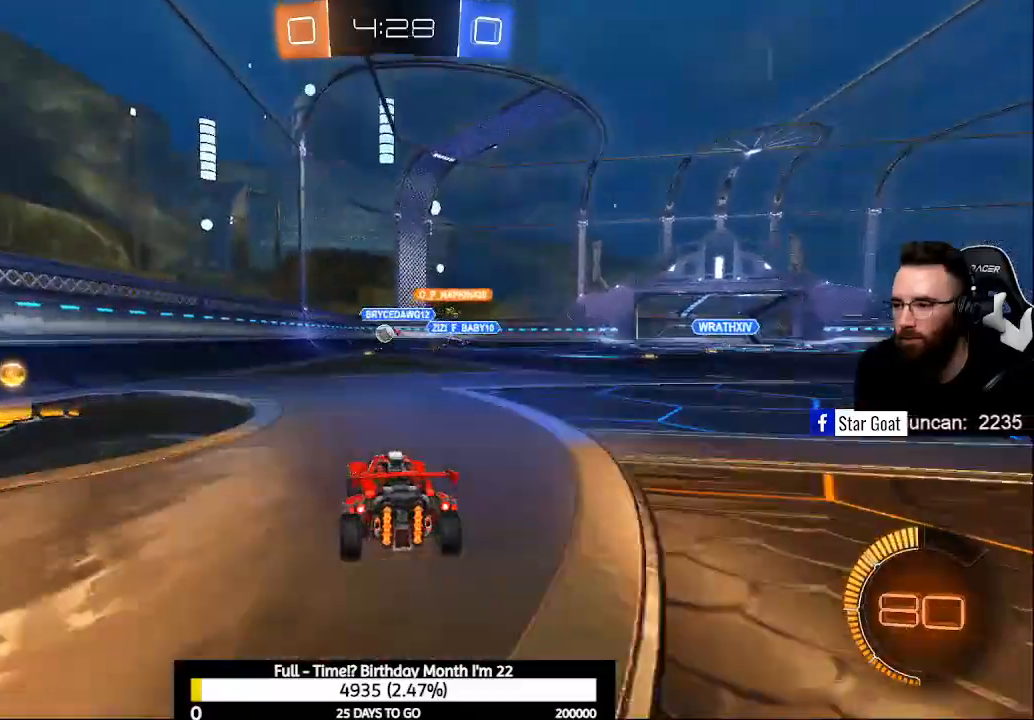
{"buttons": ["B", "R2"], "left_stick": "center", "right_stick": "center", "events": [[400, "R2", "down"], [433, "B", "down"]]}
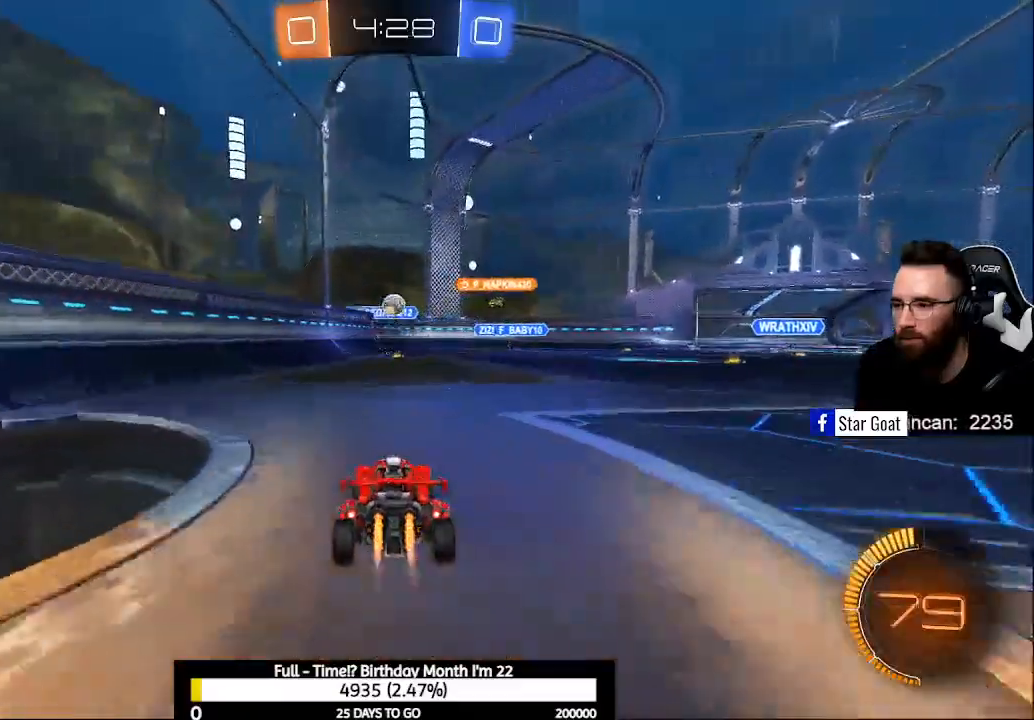
{"buttons": ["A", "B", "R2"], "left_stick": "down", "right_stick": "center", "events": [[367, "A", "down"], [367, "left_stick", "down"]]}
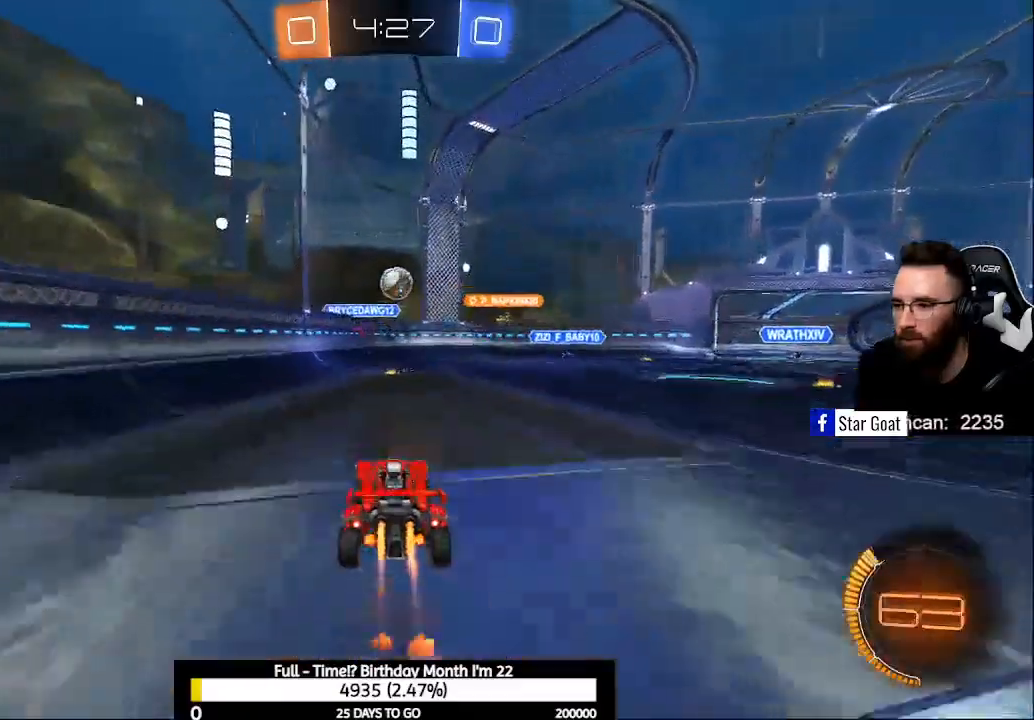
{"buttons": [], "left_stick": "center", "right_stick": "center", "events": [[100, "L1", "down"], [167, "left_stick", "center"], [233, "left_stick", "up"], [333, "A", "up"], [333, "L1", "up"], [367, "B", "up"], [367, "R2", "up"], [433, "left_stick", "center"]]}
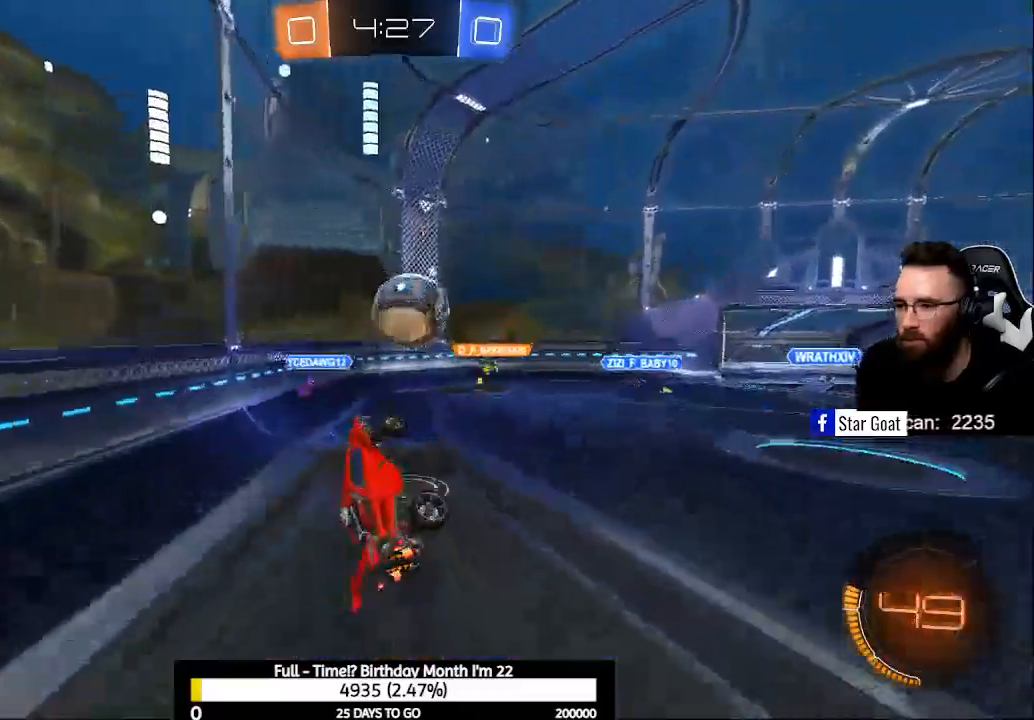
{"buttons": [], "left_stick": "center", "right_stick": "center", "events": [[67, "A", "down"], [167, "A", "up"], [233, "A", "down"], [400, "A", "up"]]}
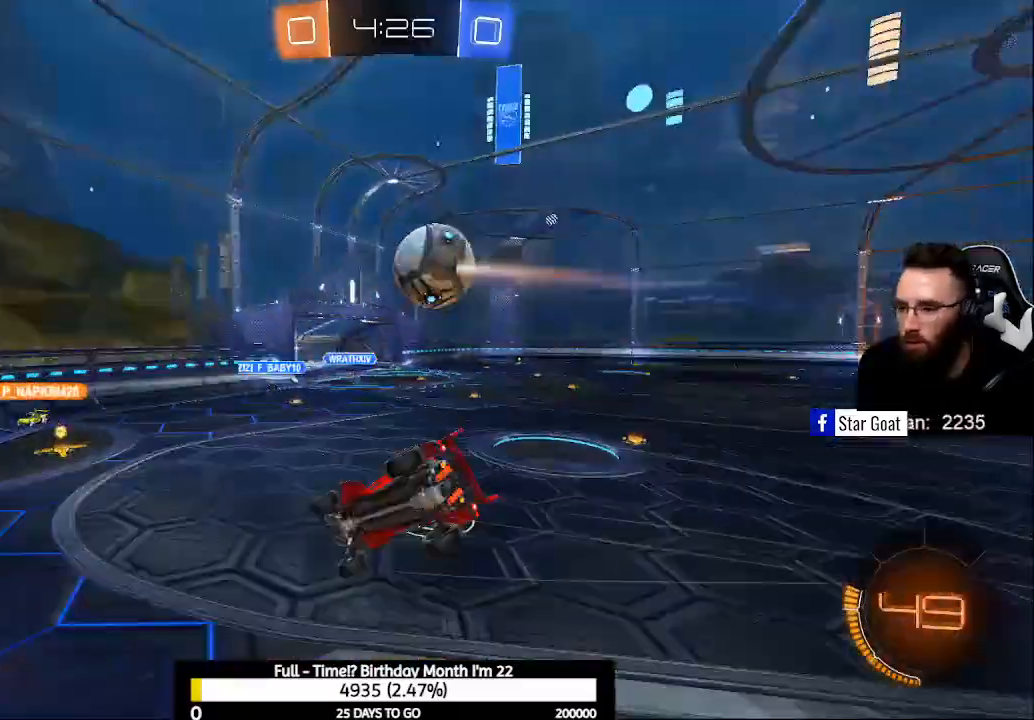
{"buttons": ["R1"], "left_stick": "up-right", "right_stick": "center", "events": [[300, "R1", "down"], [400, "left_stick", "up-right"]]}
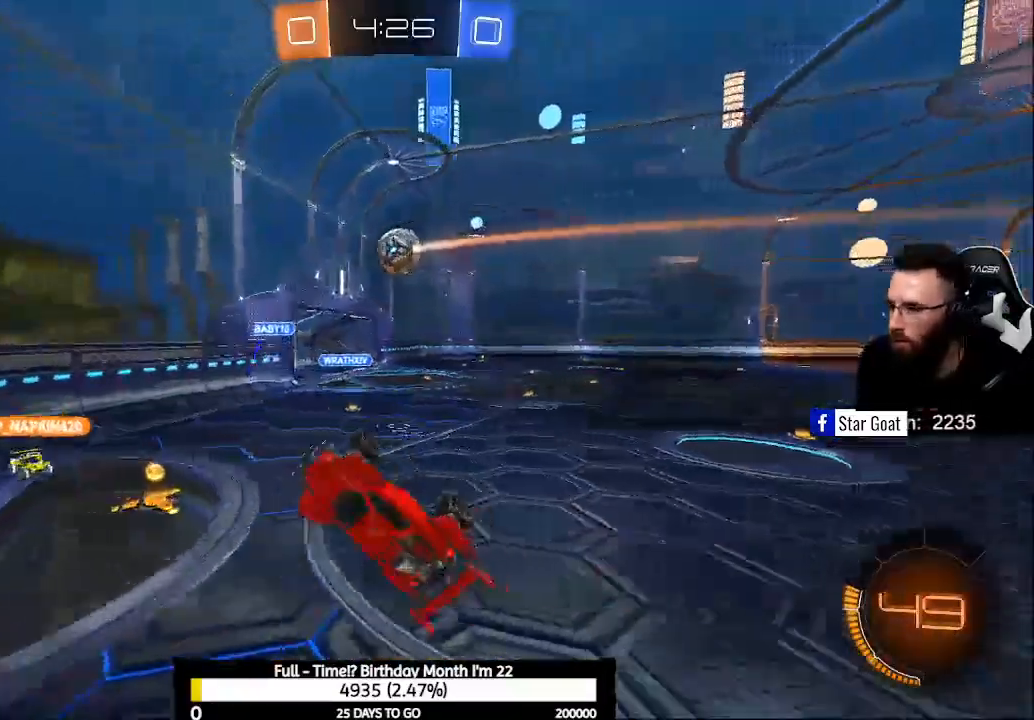
{"buttons": ["R2"], "left_stick": "up-right", "right_stick": "center", "events": [[167, "R1", "up"], [400, "R2", "down"]]}
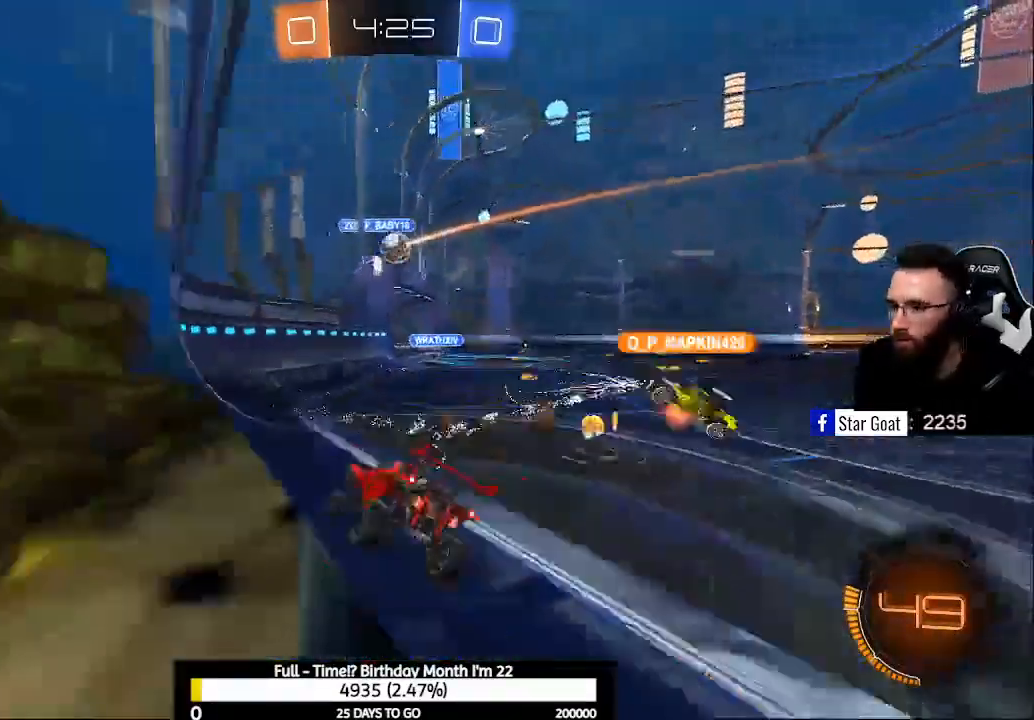
{"buttons": ["B", "R2"], "left_stick": "center", "right_stick": "center", "events": [[33, "X", "down"], [200, "X", "up"], [467, "left_stick", "center"], [500, "B", "down"]]}
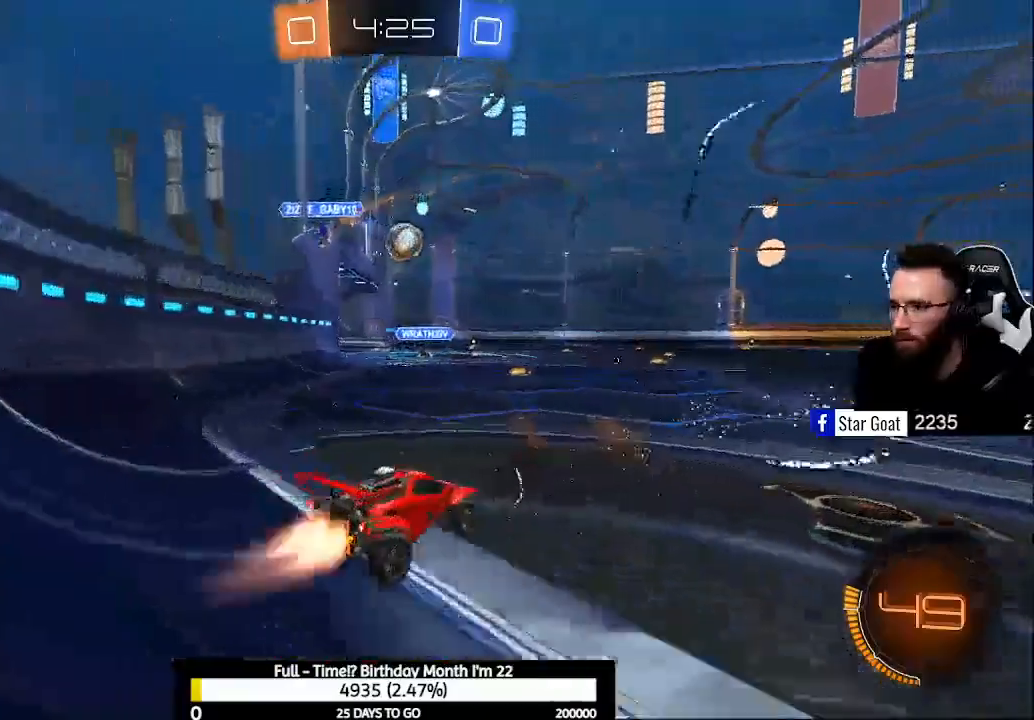
{"buttons": ["B", "R2"], "left_stick": "left", "right_stick": "center", "events": [[367, "left_stick", "left"]]}
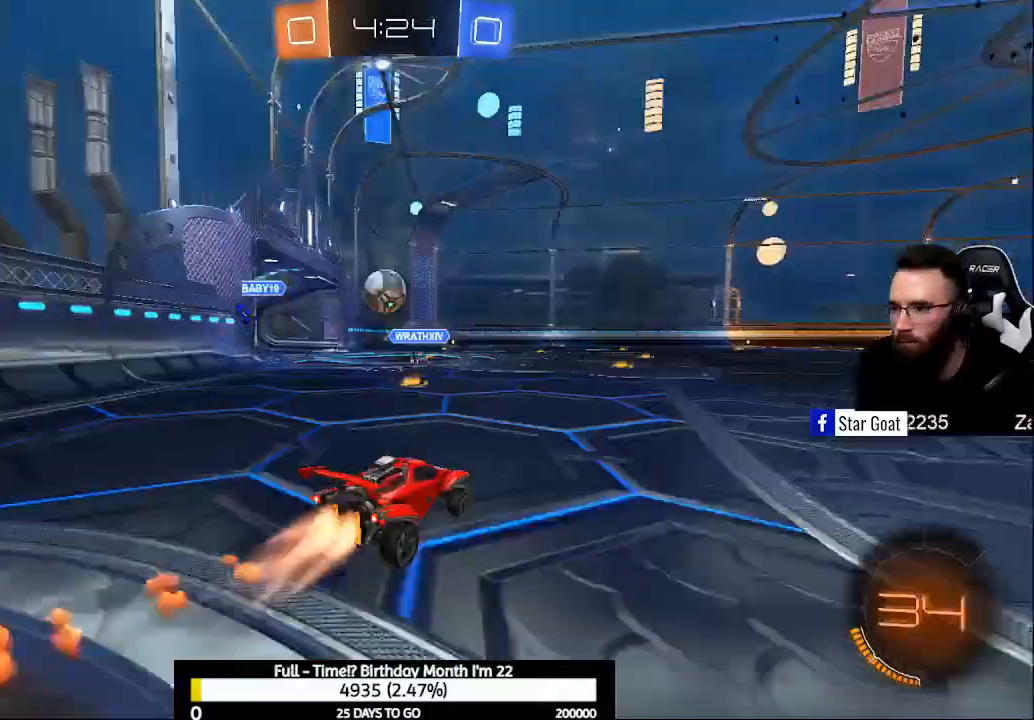
{"buttons": ["A"], "left_stick": "left", "right_stick": "center", "events": [[33, "left_stick", "center"], [100, "A", "down"], [133, "left_stick", "down"], [300, "A", "up"], [367, "B", "up"], [433, "left_stick", "left"], [467, "A", "down"], [500, "R2", "up"]]}
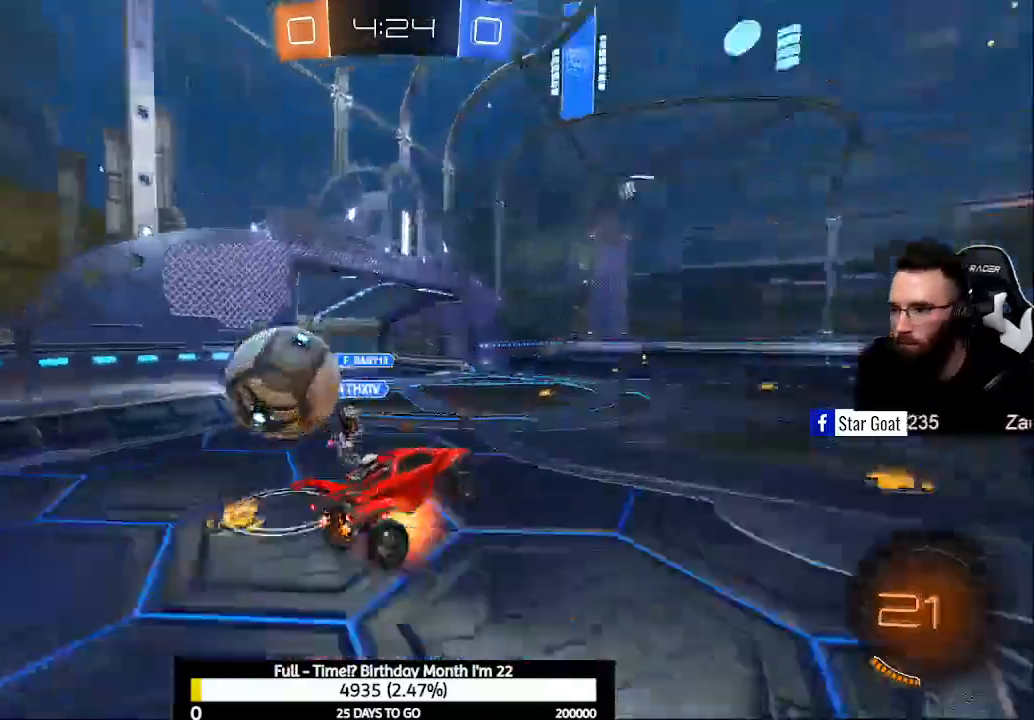
{"buttons": [], "left_stick": "down", "right_stick": "center", "events": [[100, "A", "up"], [200, "left_stick", "down"], [267, "Y", "down"], [367, "Y", "up"]]}
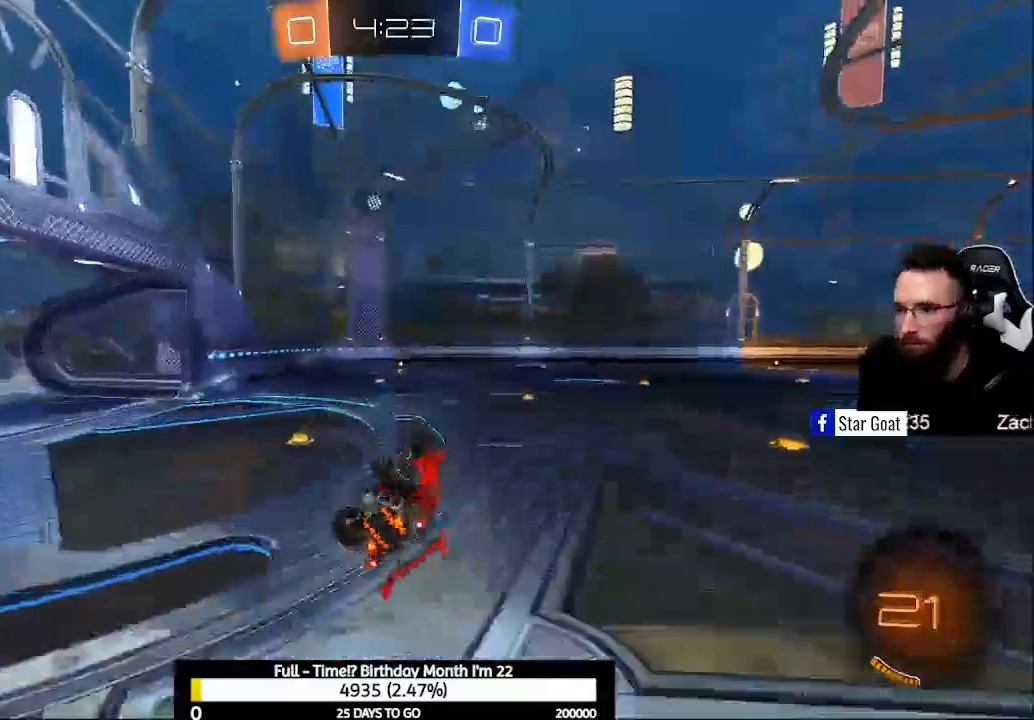
{"buttons": ["R2"], "left_stick": "left", "right_stick": "center", "events": [[233, "left_stick", "center"], [467, "R2", "down"], [500, "left_stick", "left"]]}